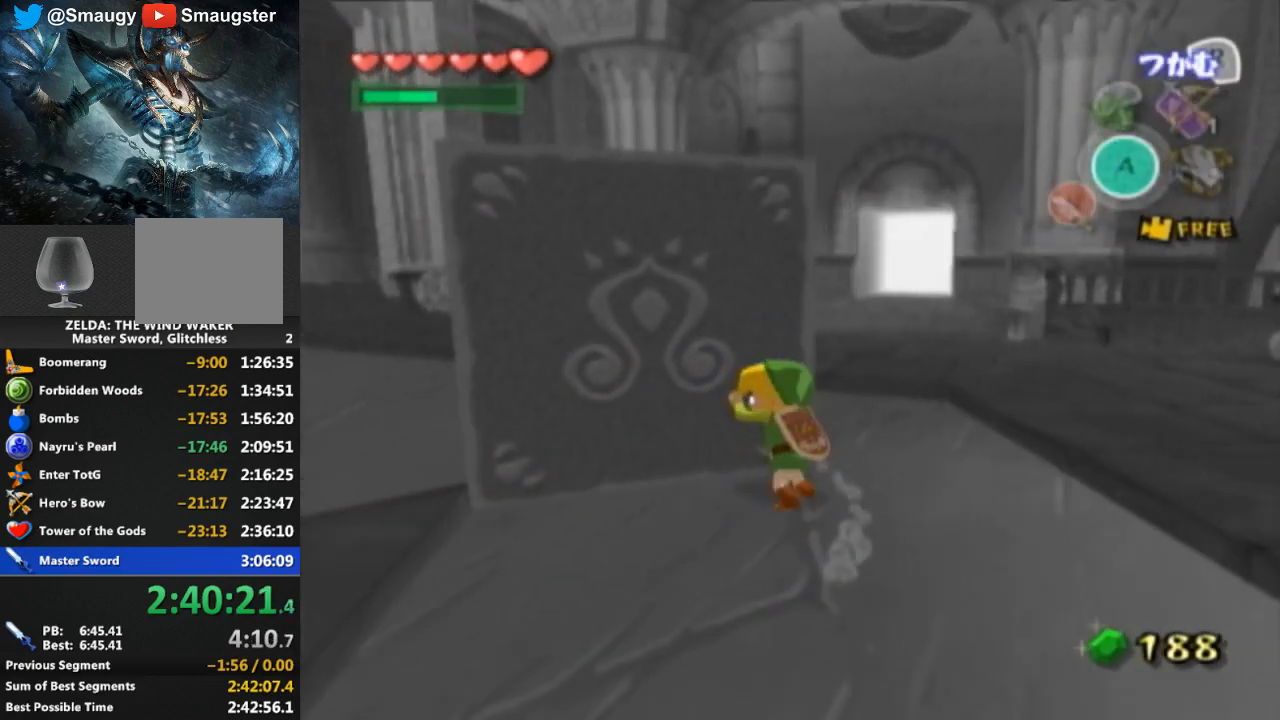
Gameplay with a controller (Nintendo layout); each line is a JSON object with the inputs held at the frame after it. "events" lists button and stick changes between this image and that frame as [ms after this image, input, new state], when the widget could be followed in between. Not read: L3 R3.
{"buttons": ["R1"], "left_stick": "up", "right_stick": "center", "events": [[67, "right_stick", "center"], [233, "right_stick", "down-right"], [367, "right_stick", "center"]]}
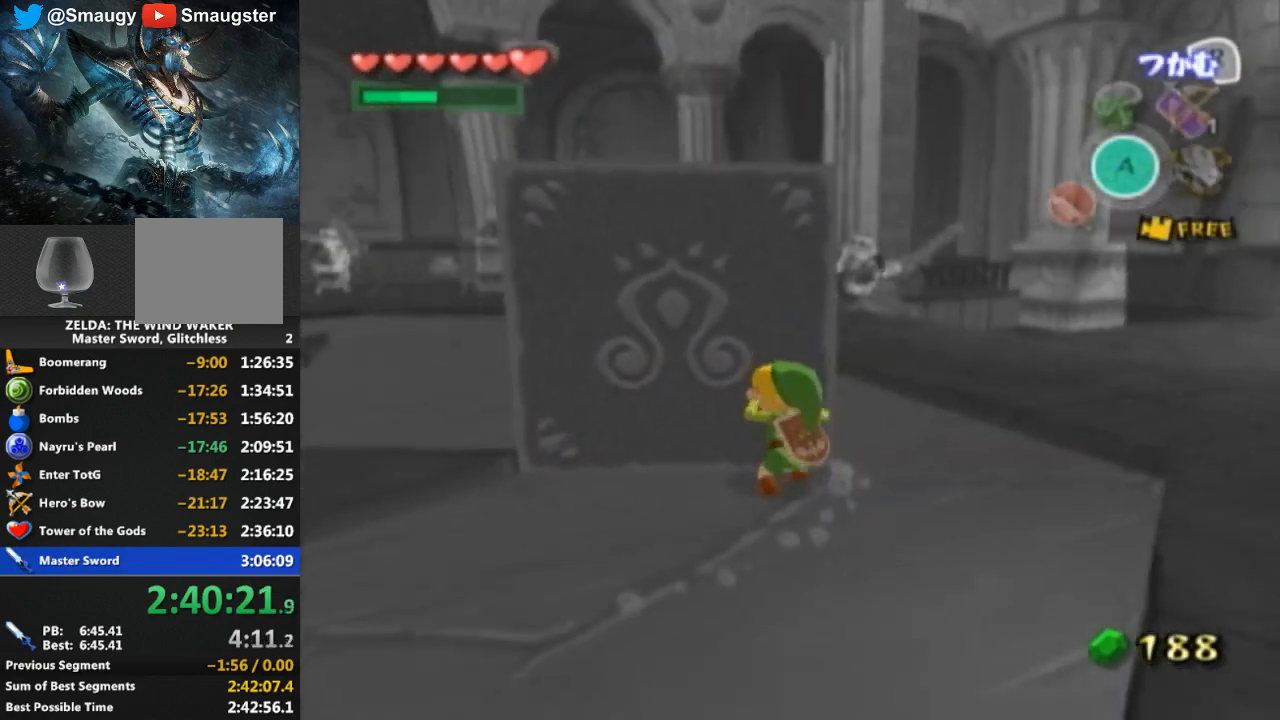
{"buttons": ["R1"], "left_stick": "up", "right_stick": "center", "events": [[200, "right_stick", "down-right"], [333, "right_stick", "center"]]}
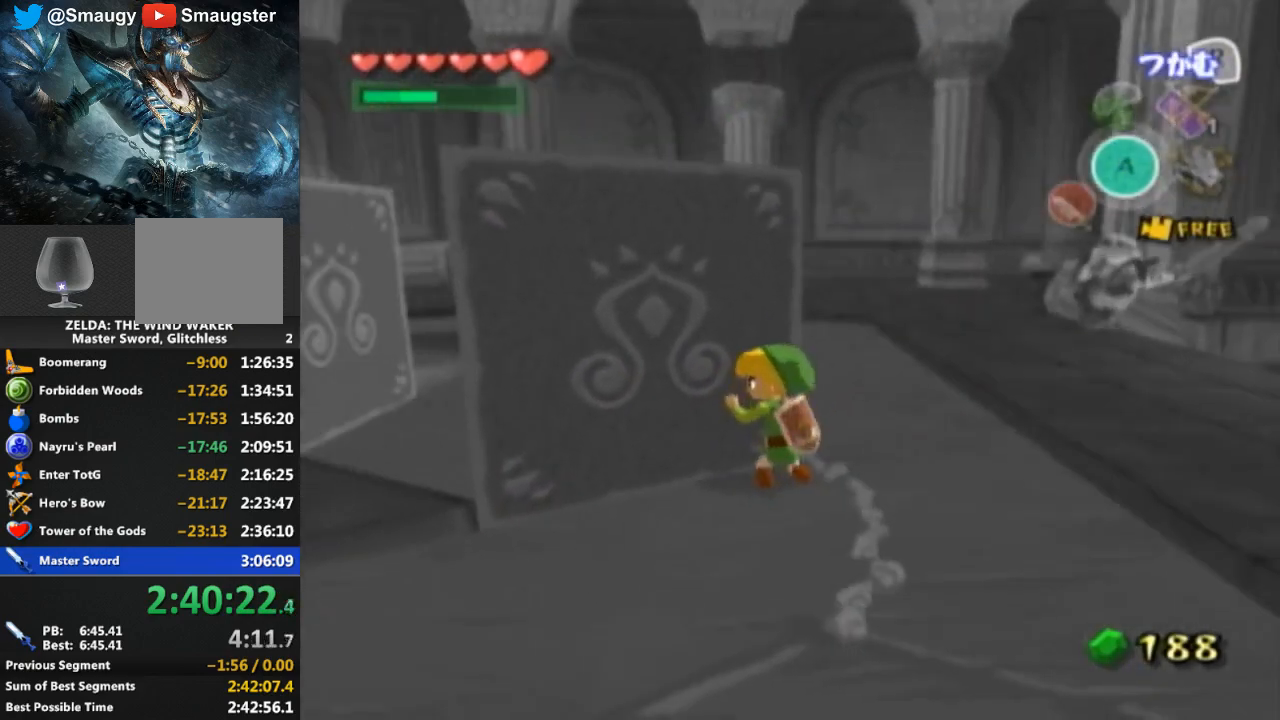
{"buttons": [], "left_stick": "center", "right_stick": "center", "events": [[100, "right_stick", "down-right"], [200, "right_stick", "center"], [400, "R1", "up"], [400, "left_stick", "center"]]}
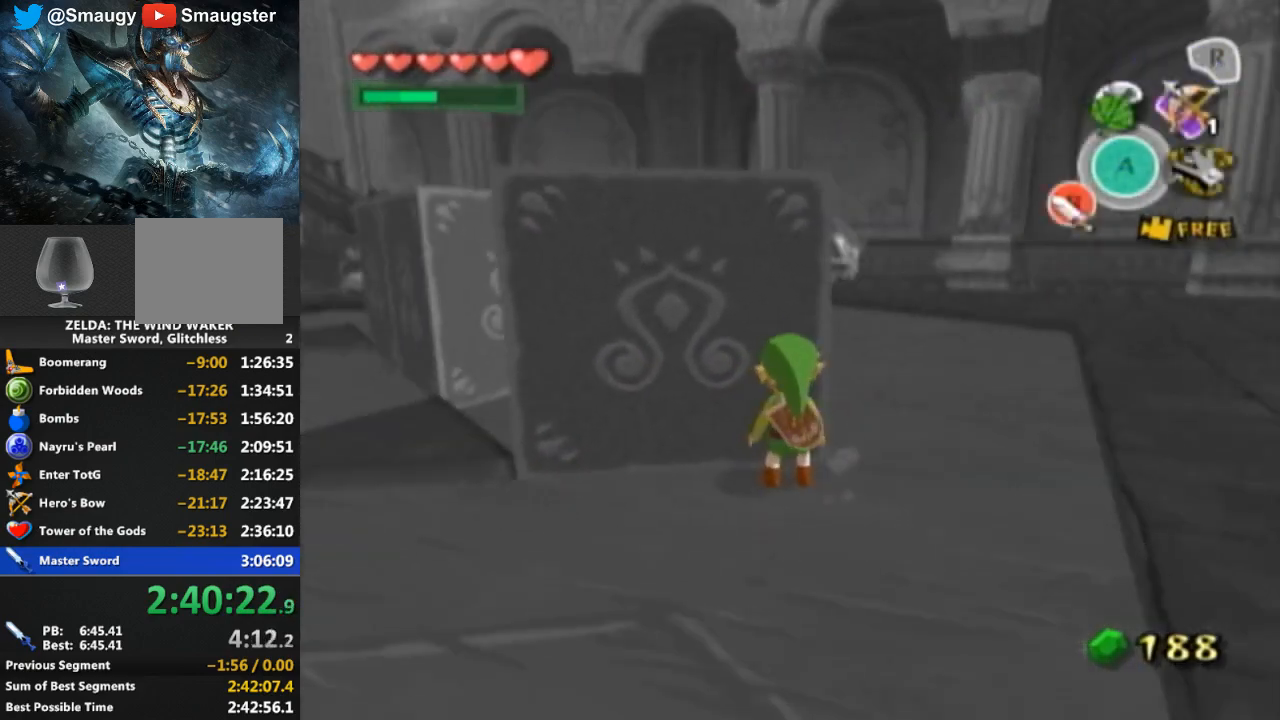
{"buttons": ["R1"], "left_stick": "center", "right_stick": "center", "events": [[67, "left_stick", "up-left"], [200, "left_stick", "up"], [333, "R1", "down"], [400, "left_stick", "center"]]}
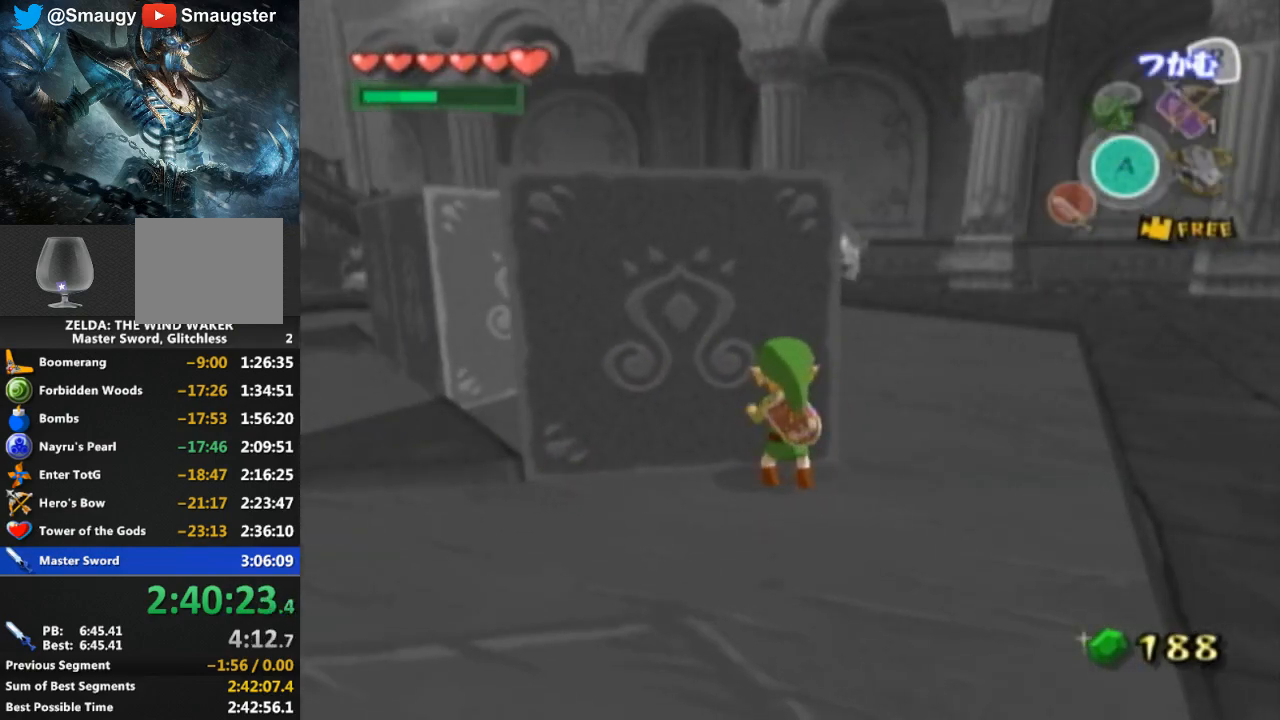
{"buttons": ["R1"], "left_stick": "up", "right_stick": "center", "events": [[67, "left_stick", "up"]]}
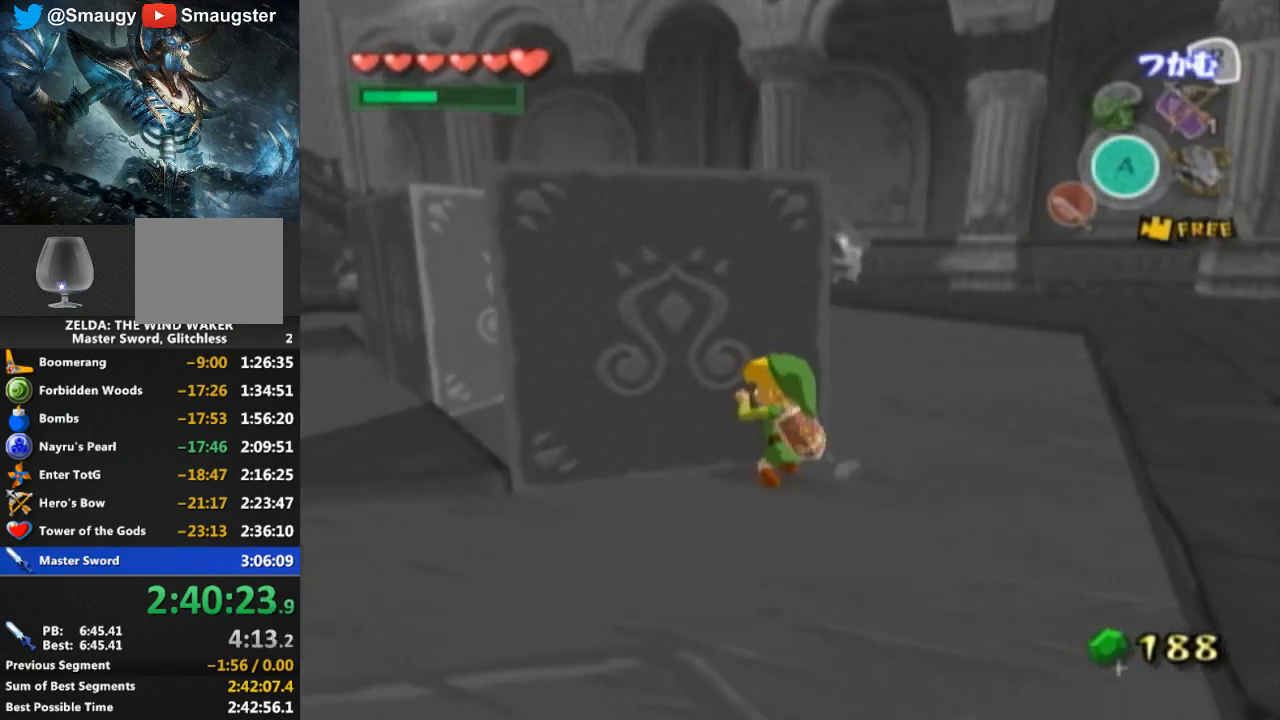
{"buttons": [], "left_stick": "down-right", "right_stick": "center", "events": [[100, "R1", "up"], [100, "left_stick", "center"], [200, "left_stick", "down-right"]]}
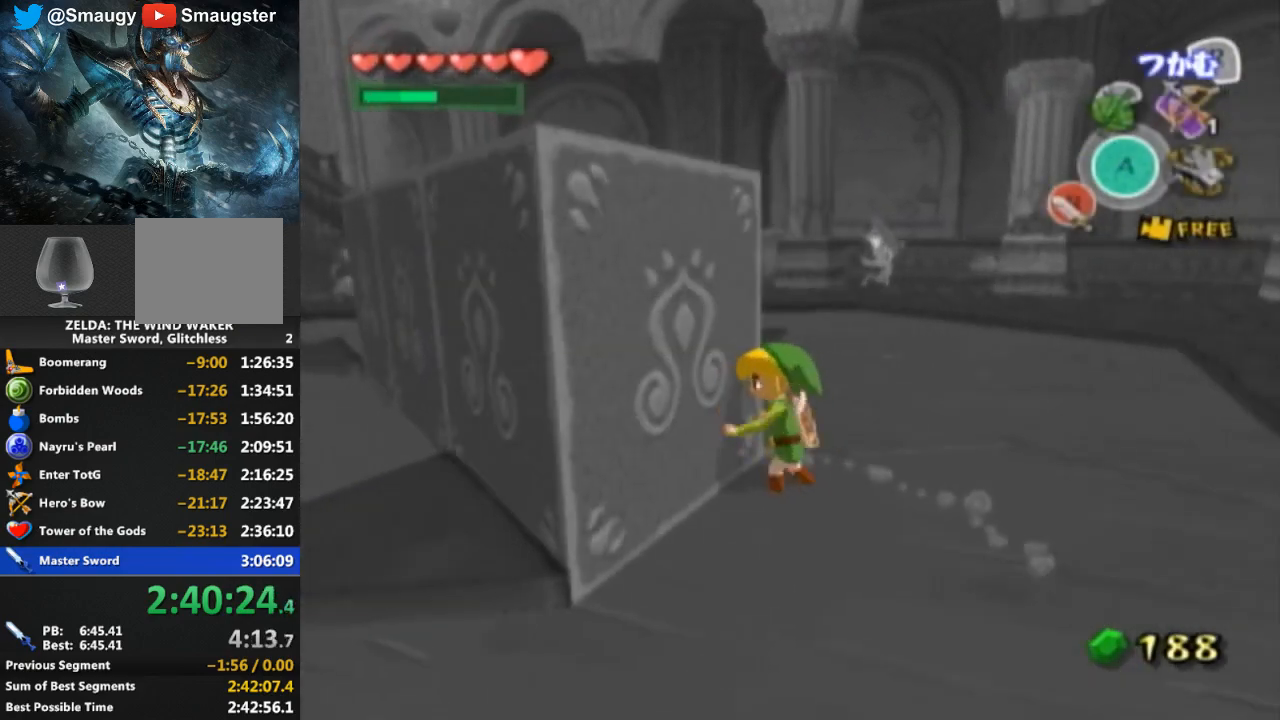
{"buttons": [], "left_stick": "down-left", "right_stick": "center", "events": [[367, "left_stick", "down"], [467, "left_stick", "down-left"]]}
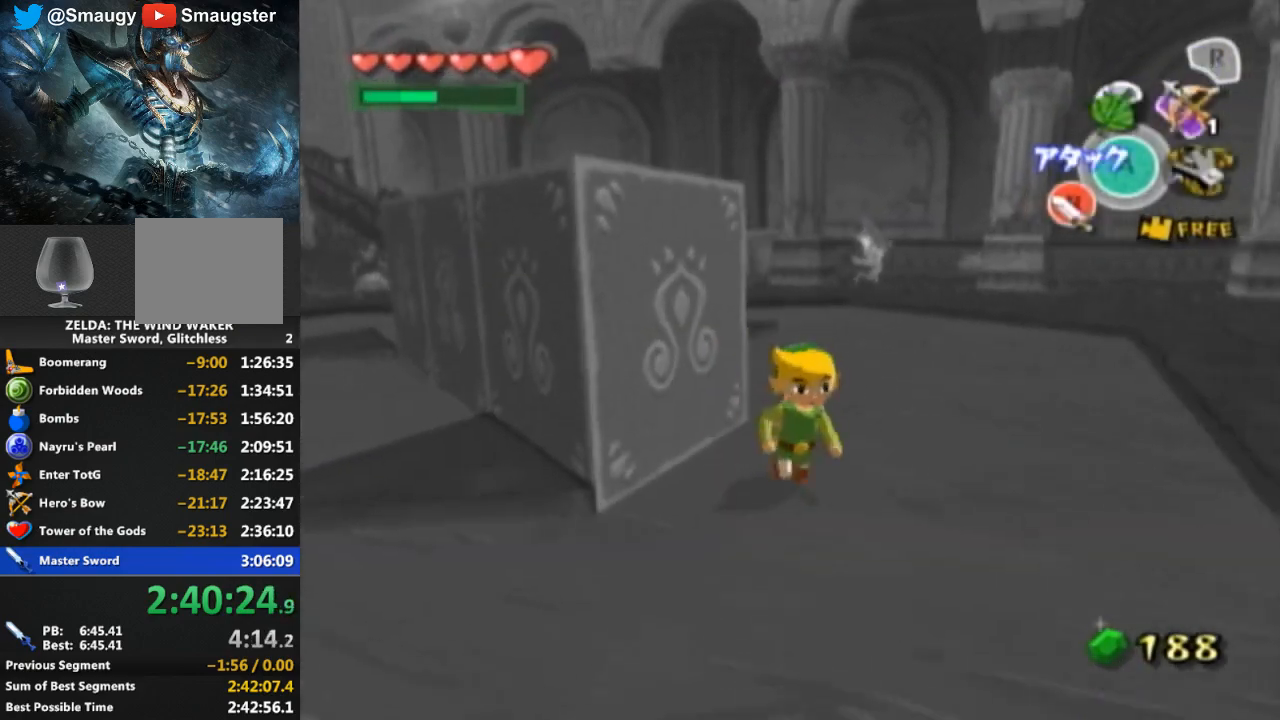
{"buttons": [], "left_stick": "up", "right_stick": "center", "events": [[167, "left_stick", "up-left"], [400, "left_stick", "up"]]}
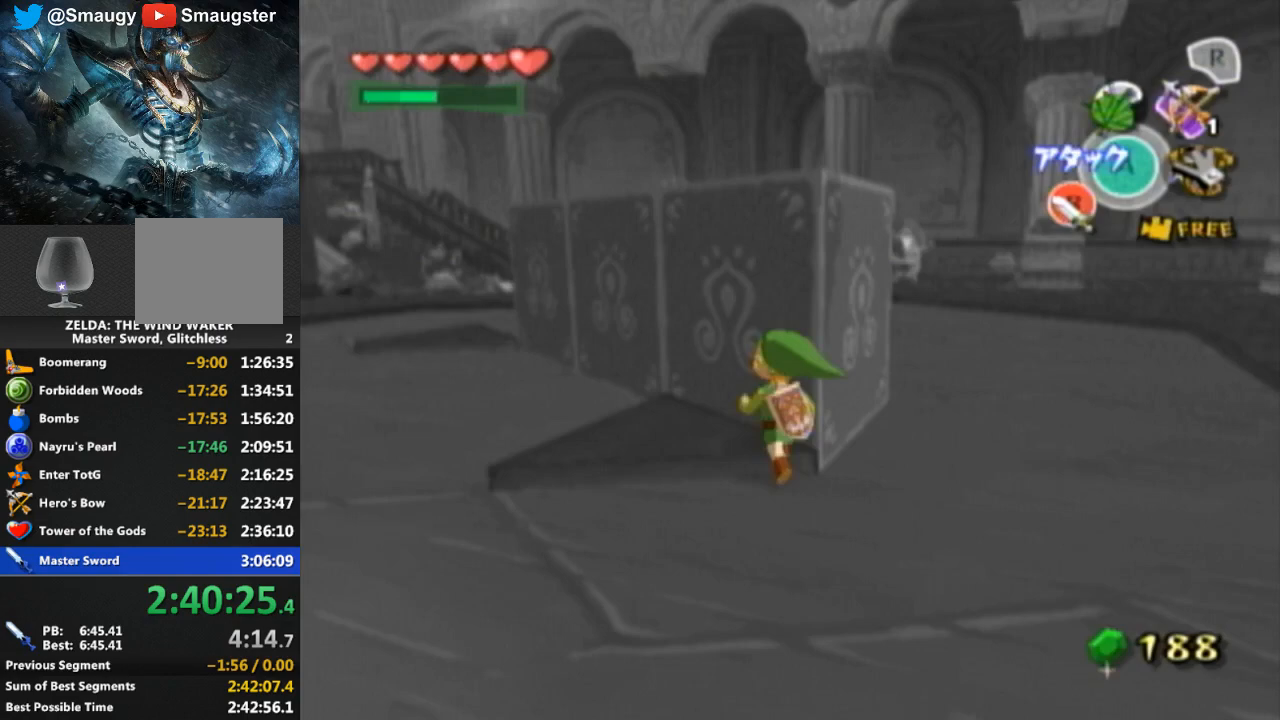
{"buttons": ["R1"], "left_stick": "up-right", "right_stick": "center", "events": [[33, "left_stick", "up-right"], [100, "R1", "down"], [133, "left_stick", "center"], [267, "left_stick", "up-right"]]}
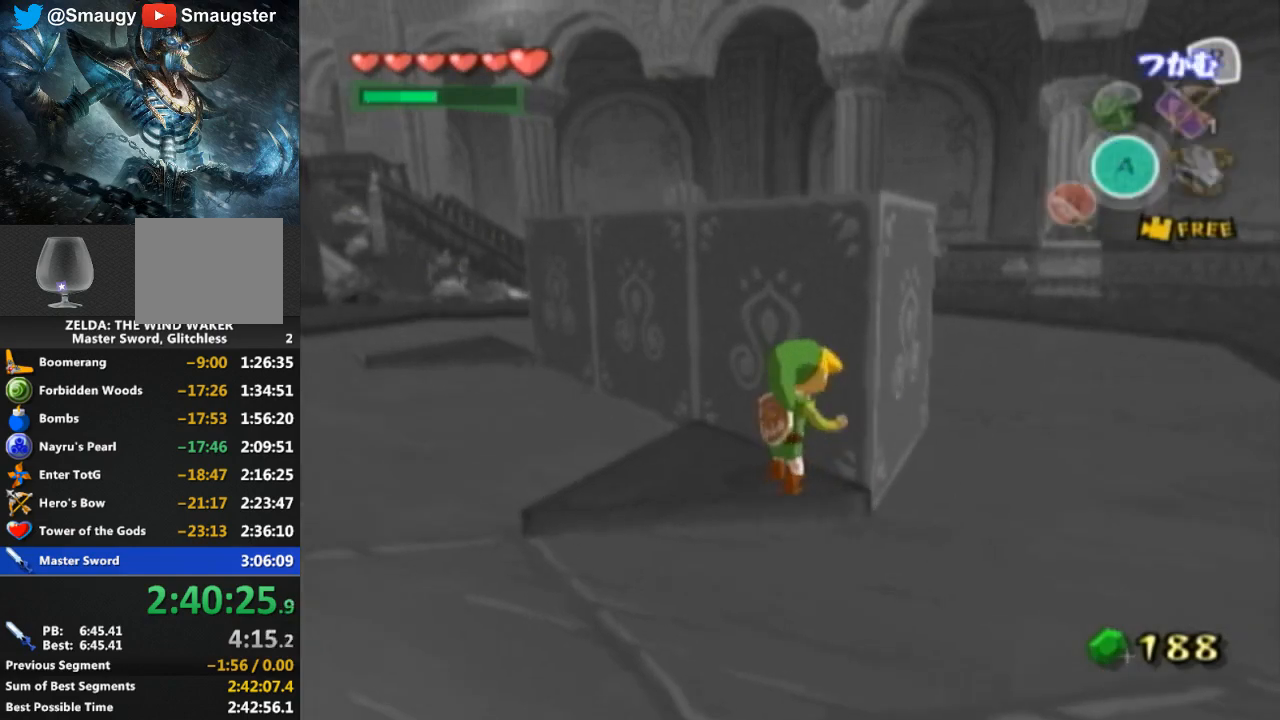
{"buttons": ["R1"], "left_stick": "up-right", "right_stick": "center", "events": []}
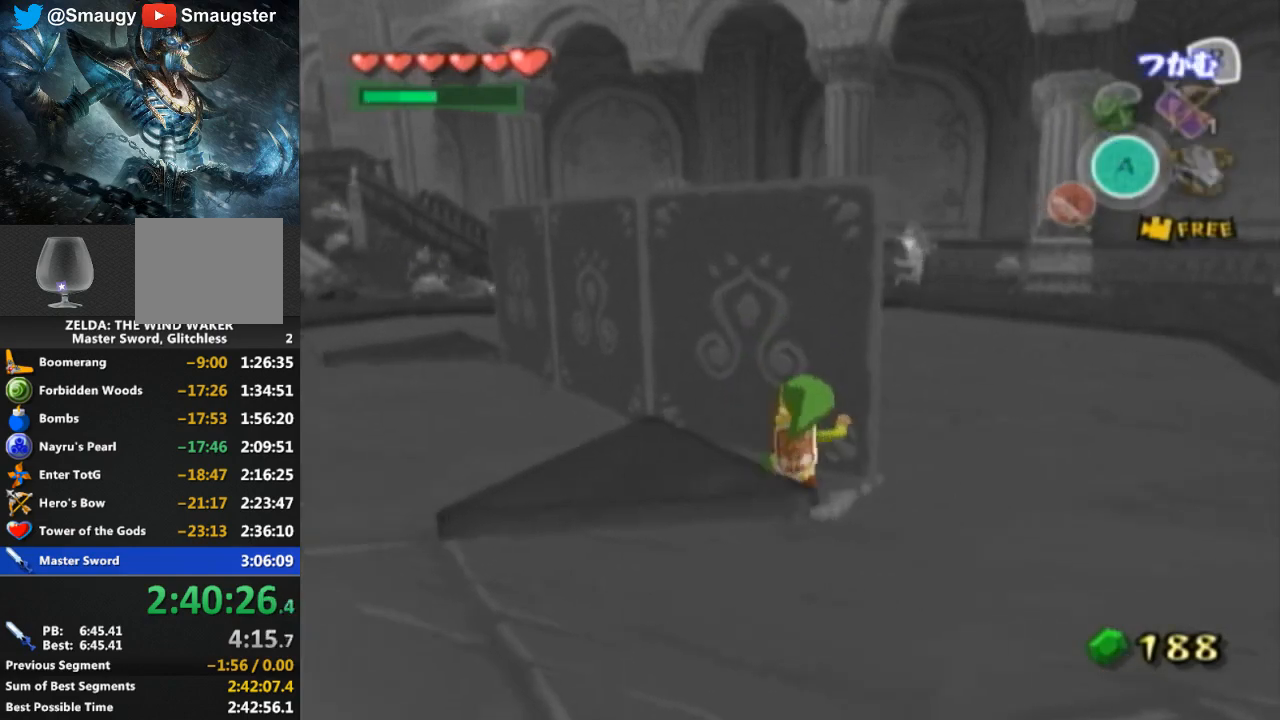
{"buttons": [], "left_stick": "center", "right_stick": "center", "events": [[167, "left_stick", "center"], [200, "R1", "up"], [233, "left_stick", "down-left"], [500, "left_stick", "center"]]}
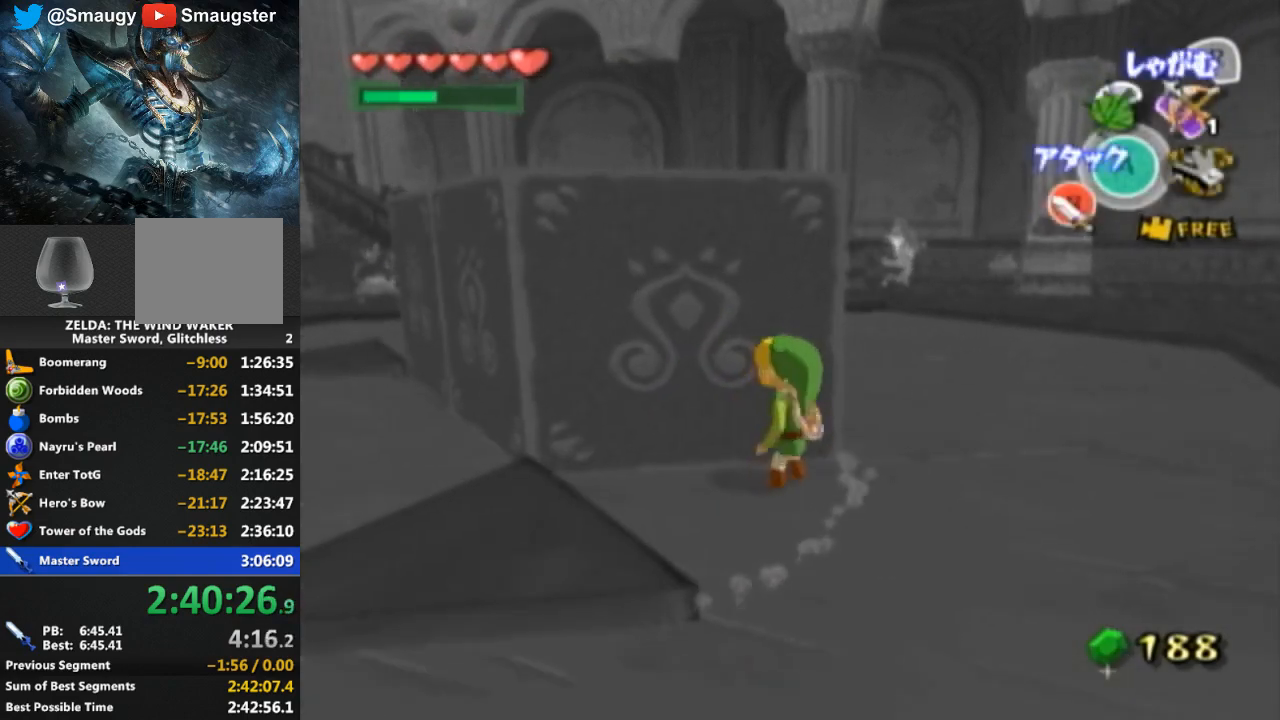
{"buttons": [], "left_stick": "up-left", "right_stick": "center", "events": [[133, "left_stick", "up-left"], [300, "left_stick", "left"], [467, "left_stick", "up-left"]]}
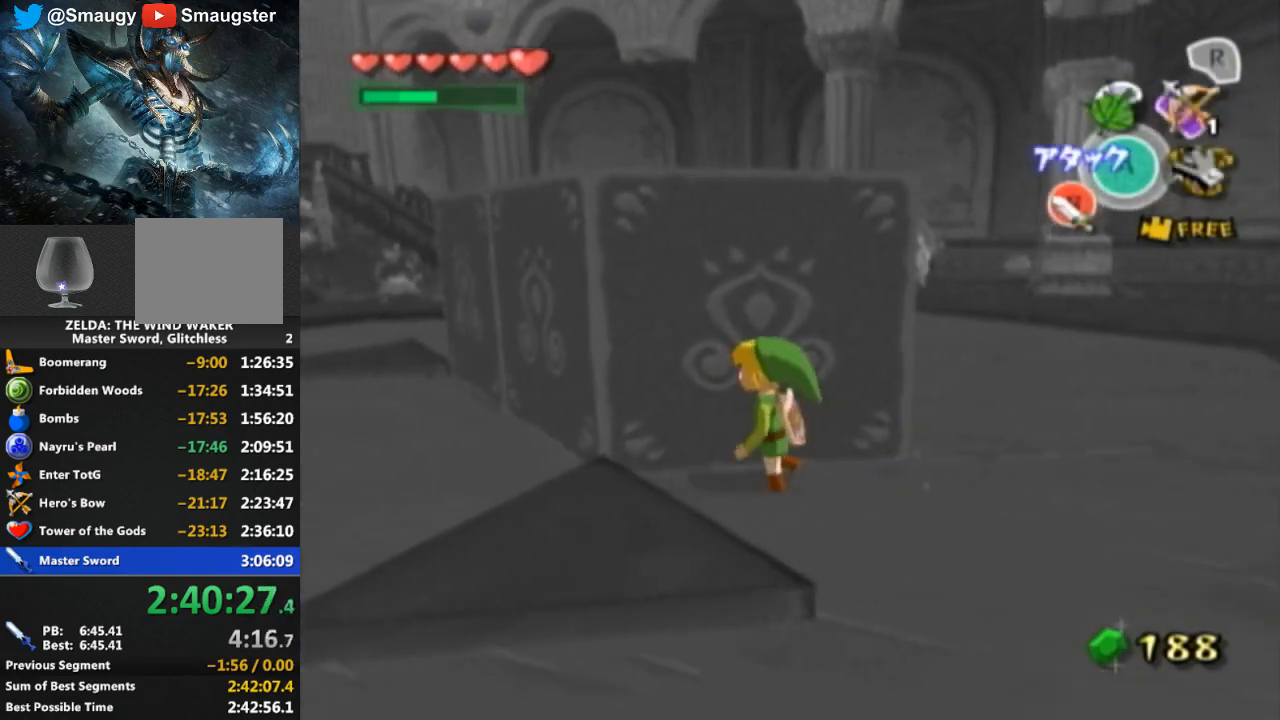
{"buttons": ["R1"], "left_stick": "down", "right_stick": "center", "events": [[67, "left_stick", "up"], [167, "left_stick", "center"], [200, "R1", "down"], [300, "left_stick", "down"]]}
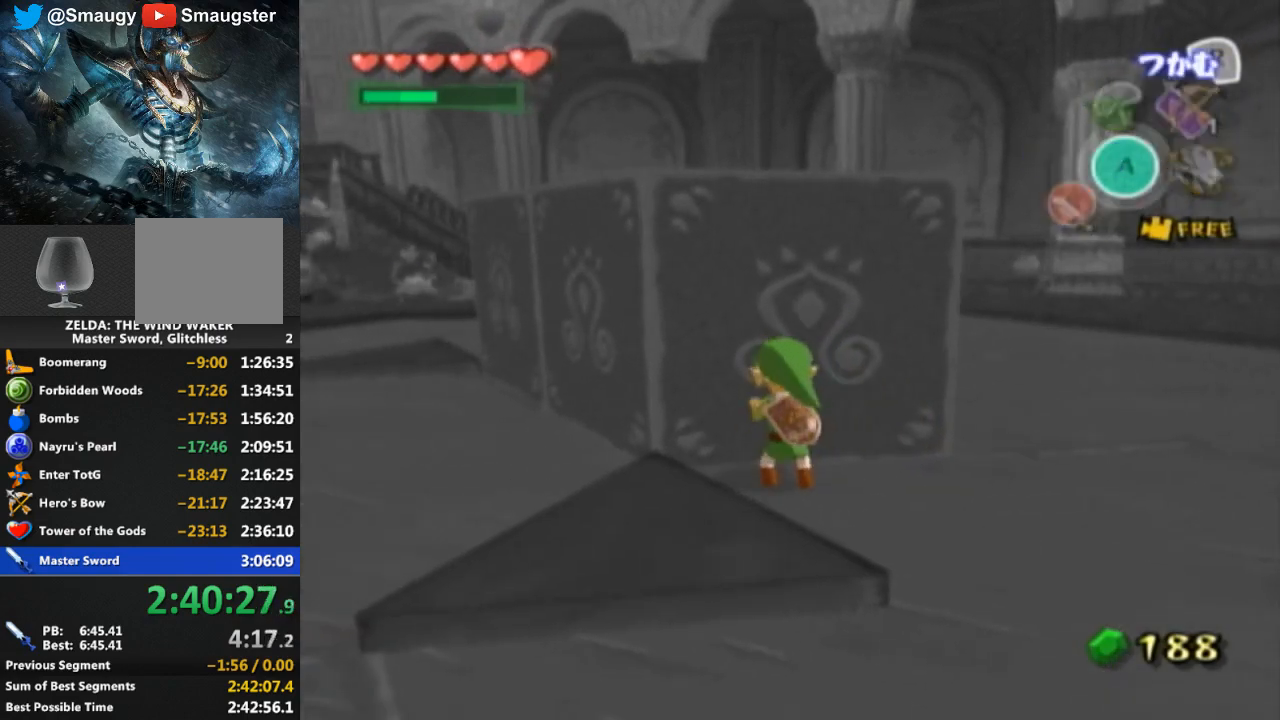
{"buttons": ["R1"], "left_stick": "down", "right_stick": "center", "events": []}
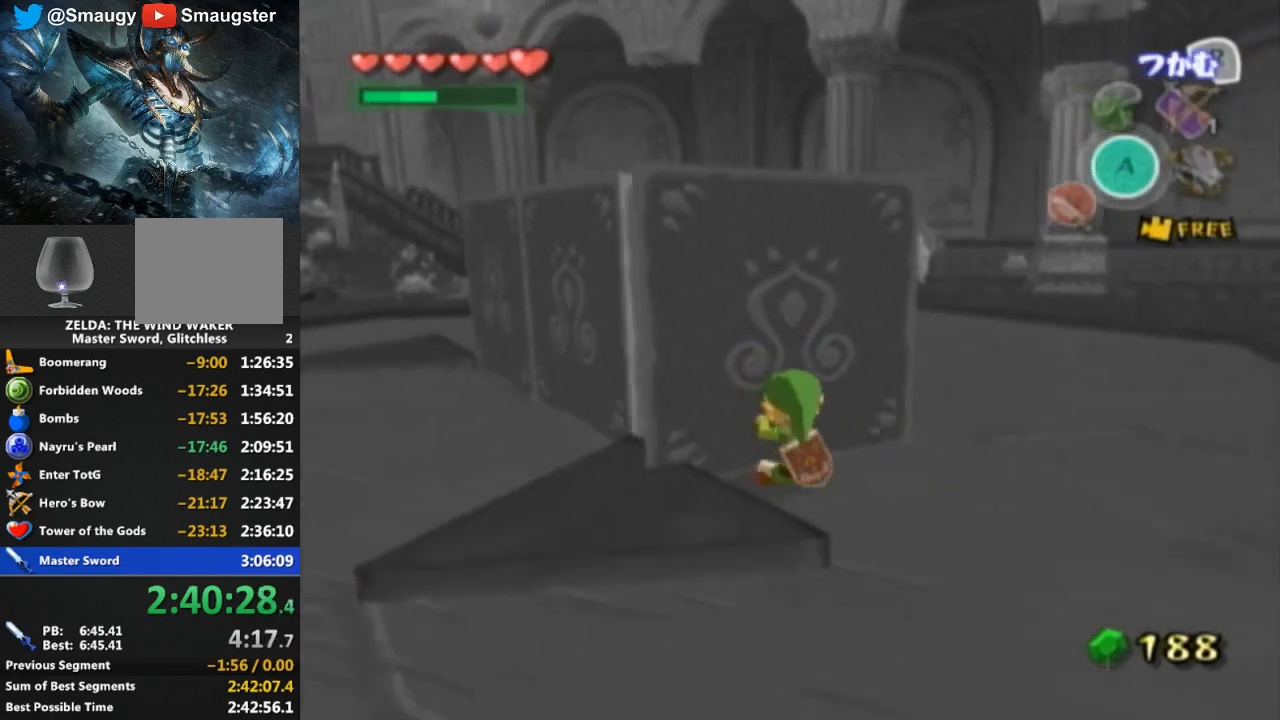
{"buttons": ["R1"], "left_stick": "down-right", "right_stick": "center", "events": [[167, "left_stick", "down-right"]]}
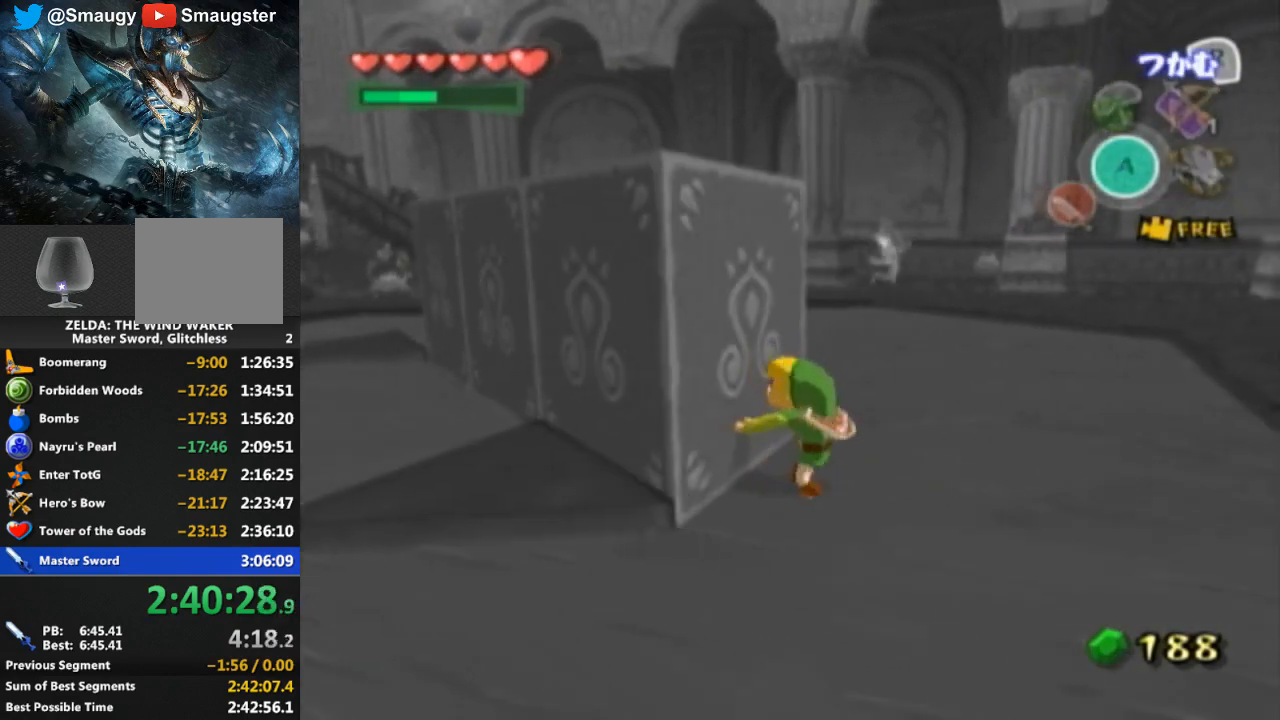
{"buttons": ["R1"], "left_stick": "down-right", "right_stick": "down-right", "events": [[67, "right_stick", "down-right"]]}
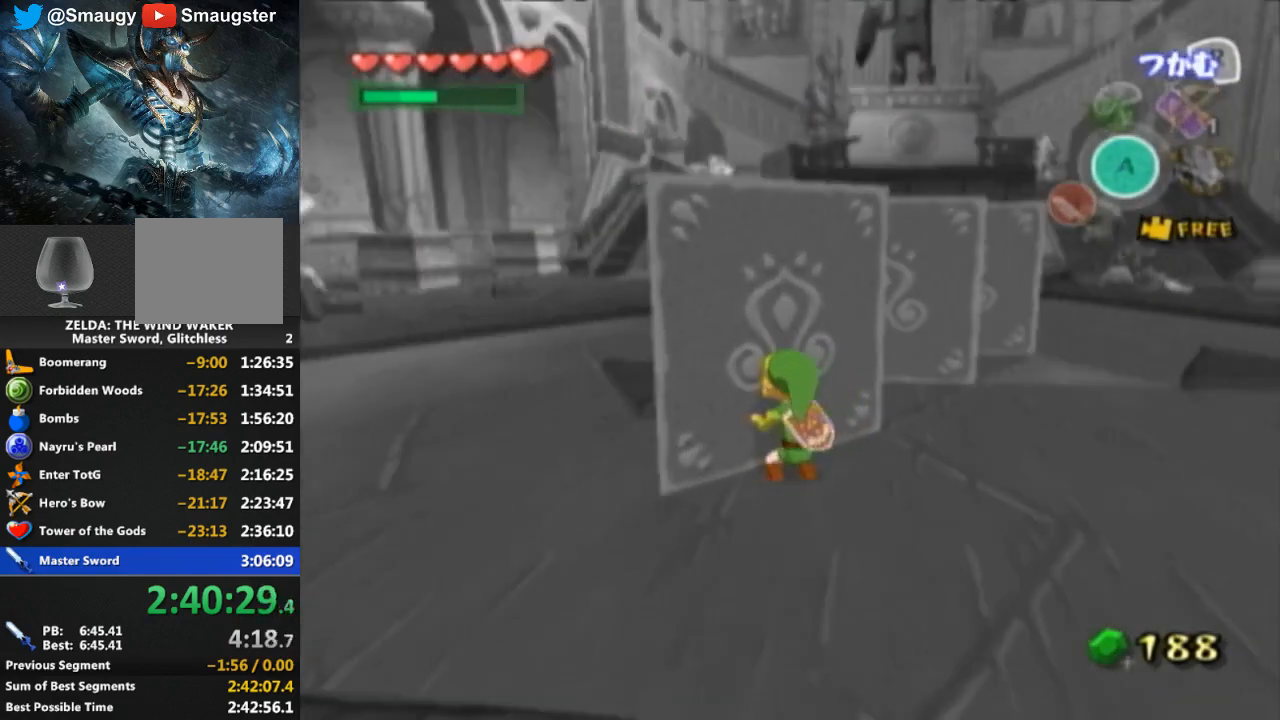
{"buttons": ["R1"], "left_stick": "down-right", "right_stick": "center", "events": [[67, "right_stick", "center"], [200, "right_stick", "down-right"], [300, "right_stick", "center"]]}
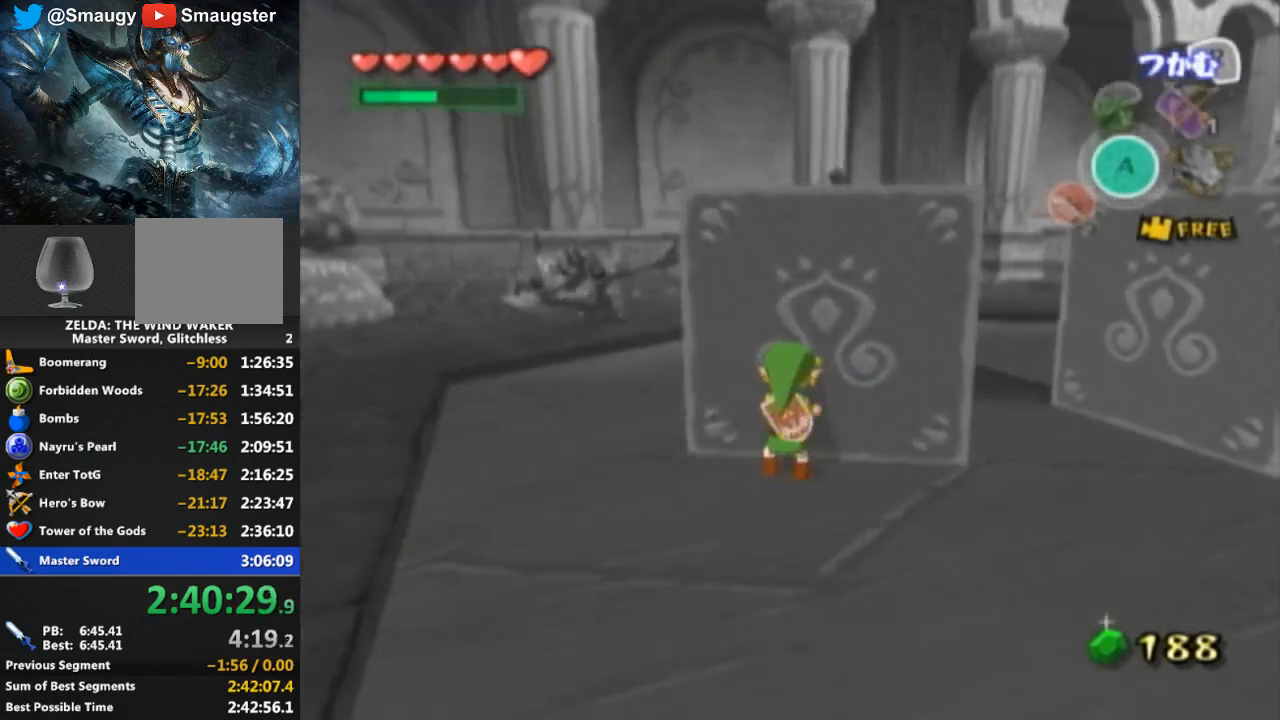
{"buttons": ["R1"], "left_stick": "center", "right_stick": "center", "events": [[500, "left_stick", "center"]]}
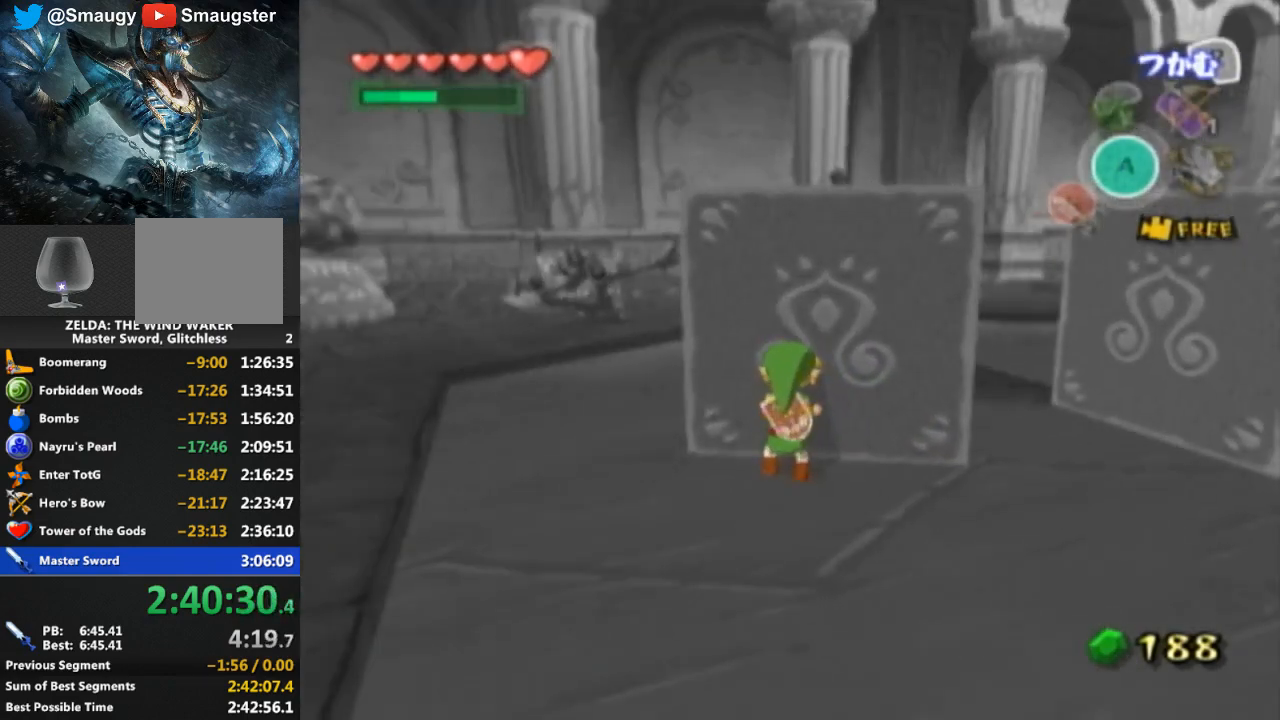
{"buttons": ["R1"], "left_stick": "down", "right_stick": "center", "events": [[67, "left_stick", "down-right"], [133, "left_stick", "down"]]}
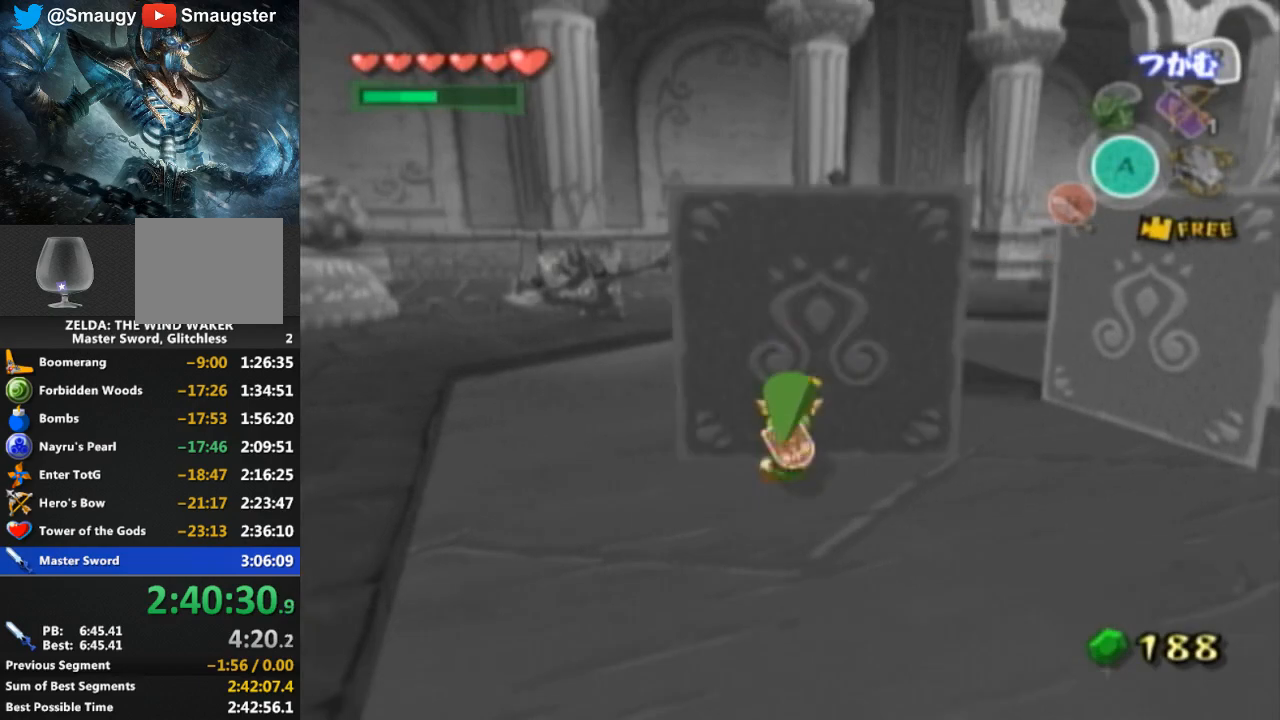
{"buttons": [], "left_stick": "right", "right_stick": "down-right", "events": [[33, "left_stick", "center"], [233, "R1", "up"], [300, "right_stick", "down-right"], [367, "left_stick", "right"]]}
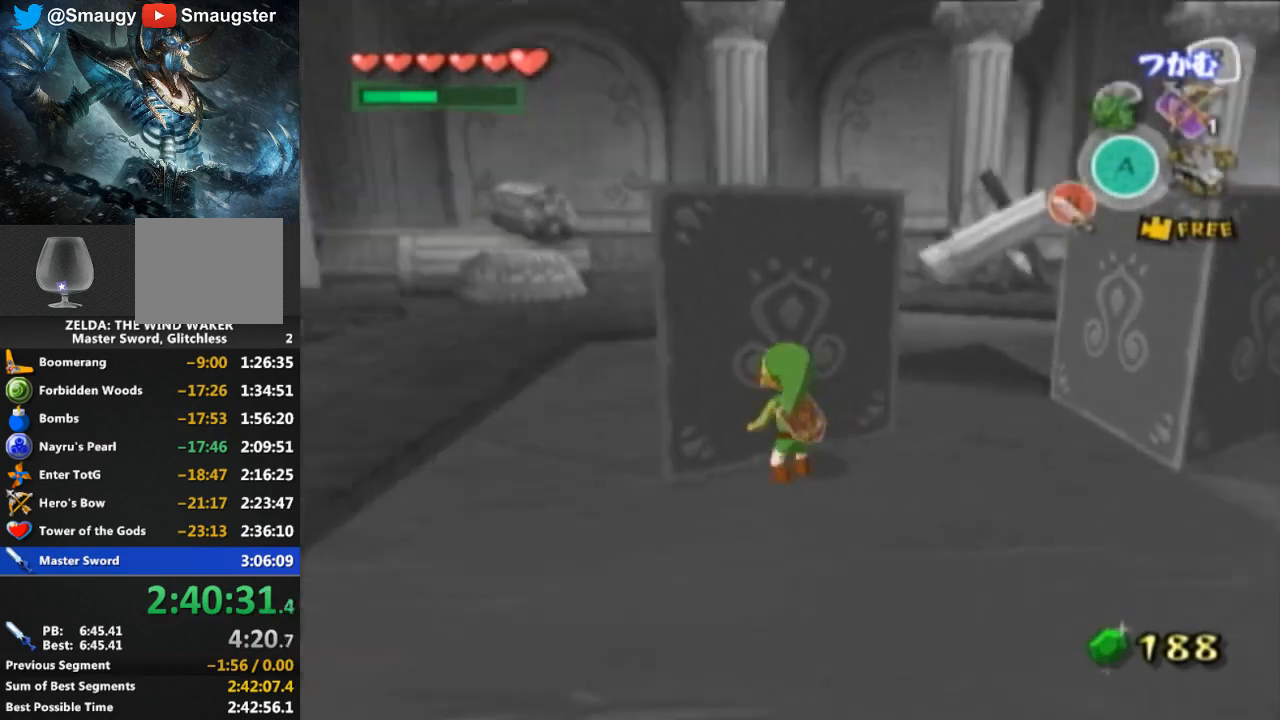
{"buttons": [], "left_stick": "right", "right_stick": "down-right", "events": [[33, "right_stick", "center"], [500, "right_stick", "down-right"]]}
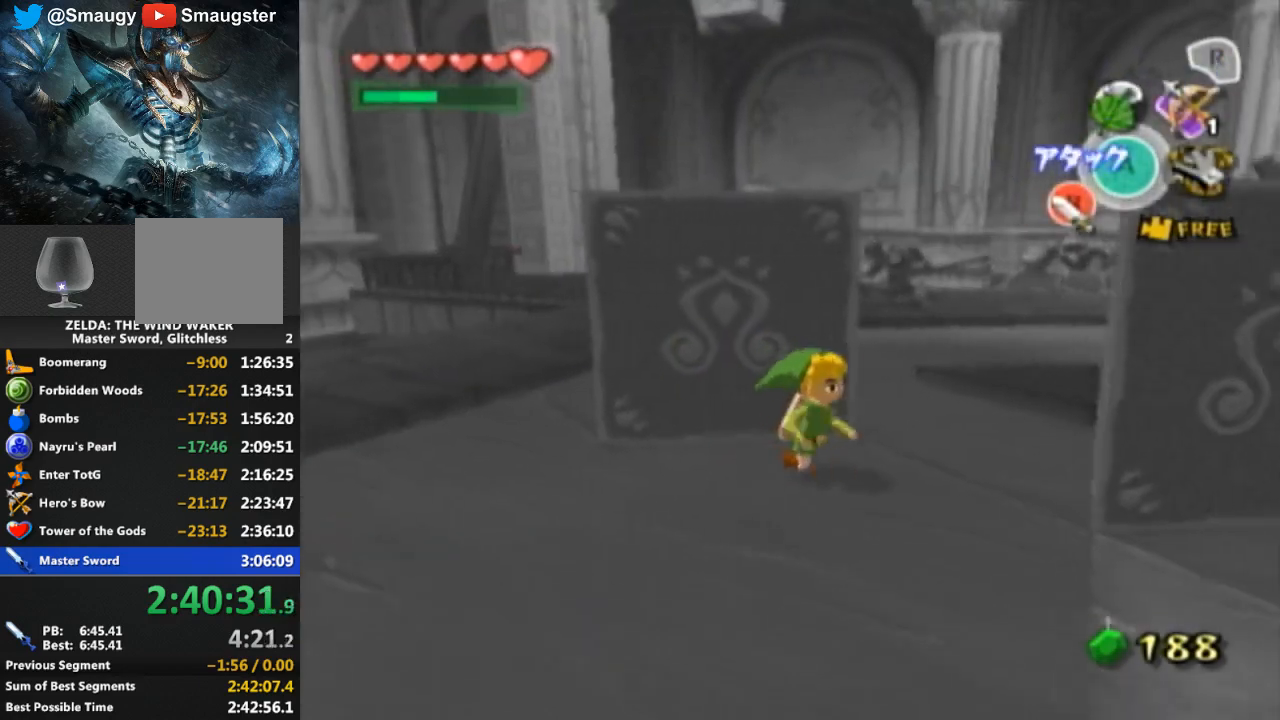
{"buttons": [], "left_stick": "up-right", "right_stick": "center", "events": [[67, "left_stick", "up-right"], [300, "right_stick", "center"]]}
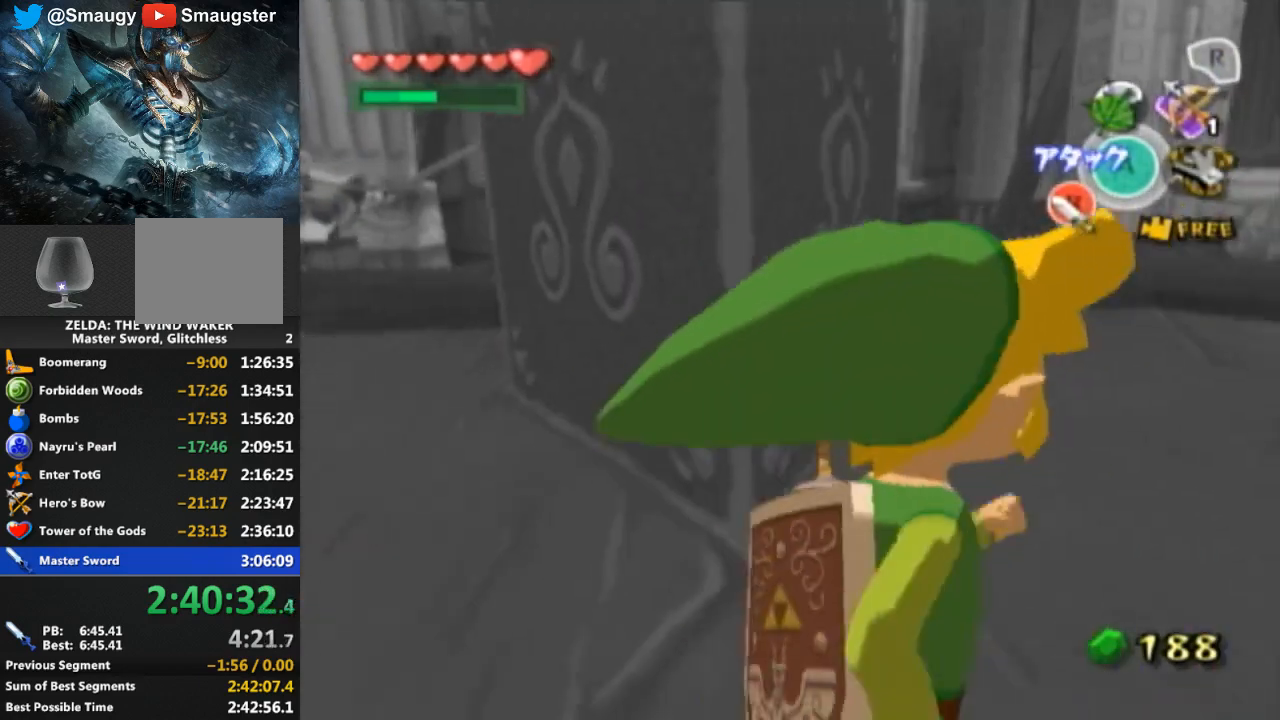
{"buttons": [], "left_stick": "up-right", "right_stick": "center", "events": [[167, "left_stick", "up"], [167, "right_stick", "down-right"], [367, "right_stick", "center"], [500, "left_stick", "up-right"]]}
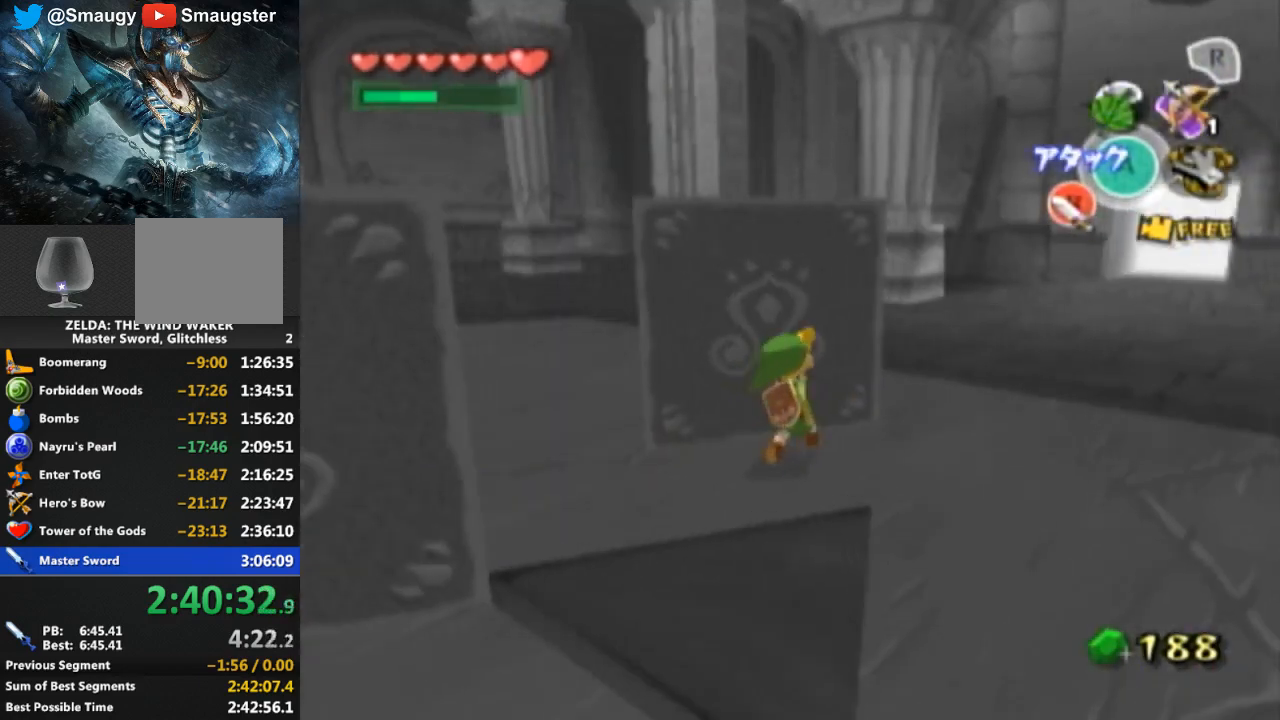
{"buttons": ["R1"], "left_stick": "up", "right_stick": "center", "events": [[200, "R1", "down"], [233, "left_stick", "up-left"], [300, "left_stick", "center"], [400, "left_stick", "up-left"], [467, "left_stick", "up"]]}
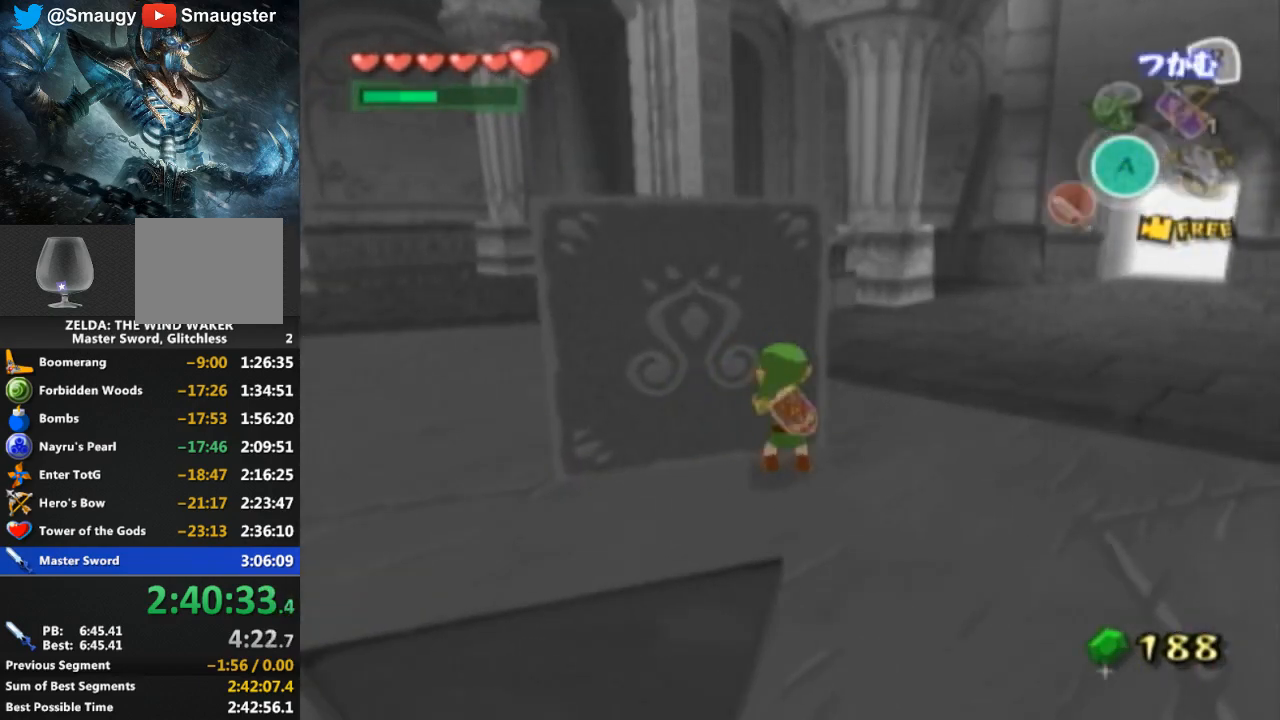
{"buttons": ["R1"], "left_stick": "up", "right_stick": "center", "events": [[100, "right_stick", "down-right"], [267, "right_stick", "center"]]}
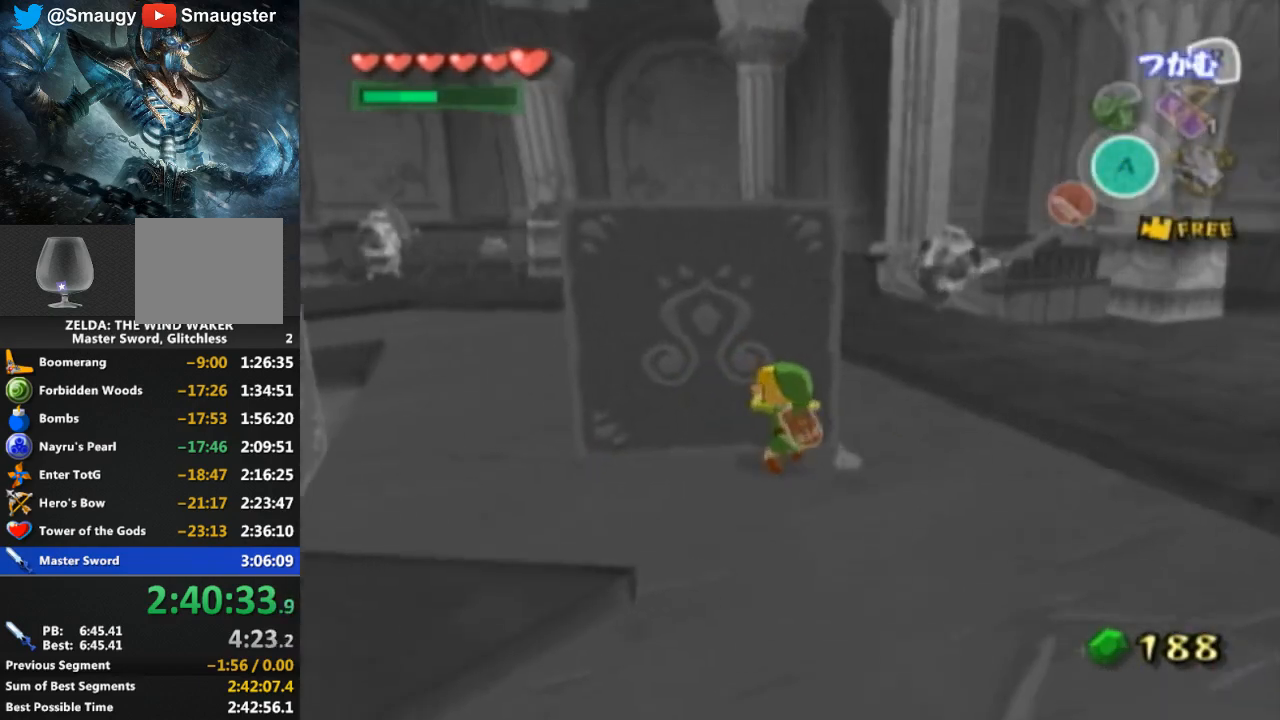
{"buttons": ["R1"], "left_stick": "up", "right_stick": "center", "events": [[133, "right_stick", "down-right"], [333, "right_stick", "center"]]}
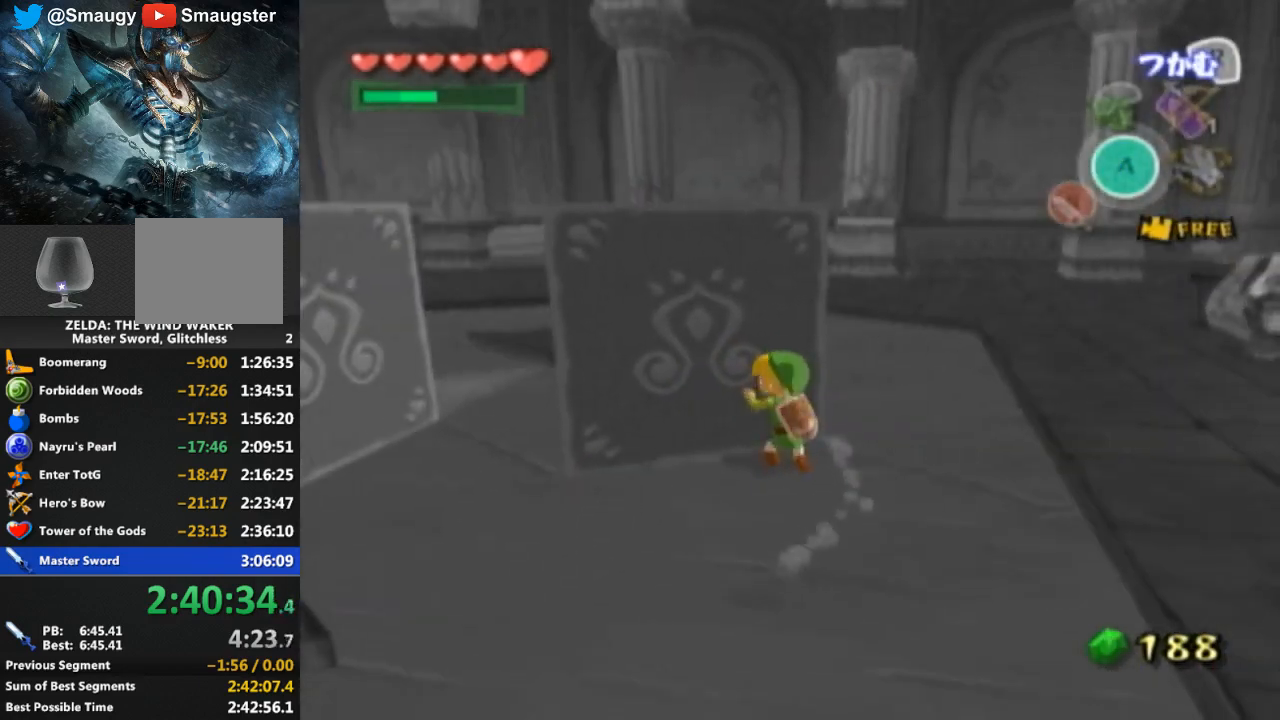
{"buttons": [], "left_stick": "center", "right_stick": "center", "events": [[267, "DPAD_RIGHT", "down"], [300, "DPAD_RIGHT", "up"], [467, "R1", "up"], [500, "left_stick", "center"]]}
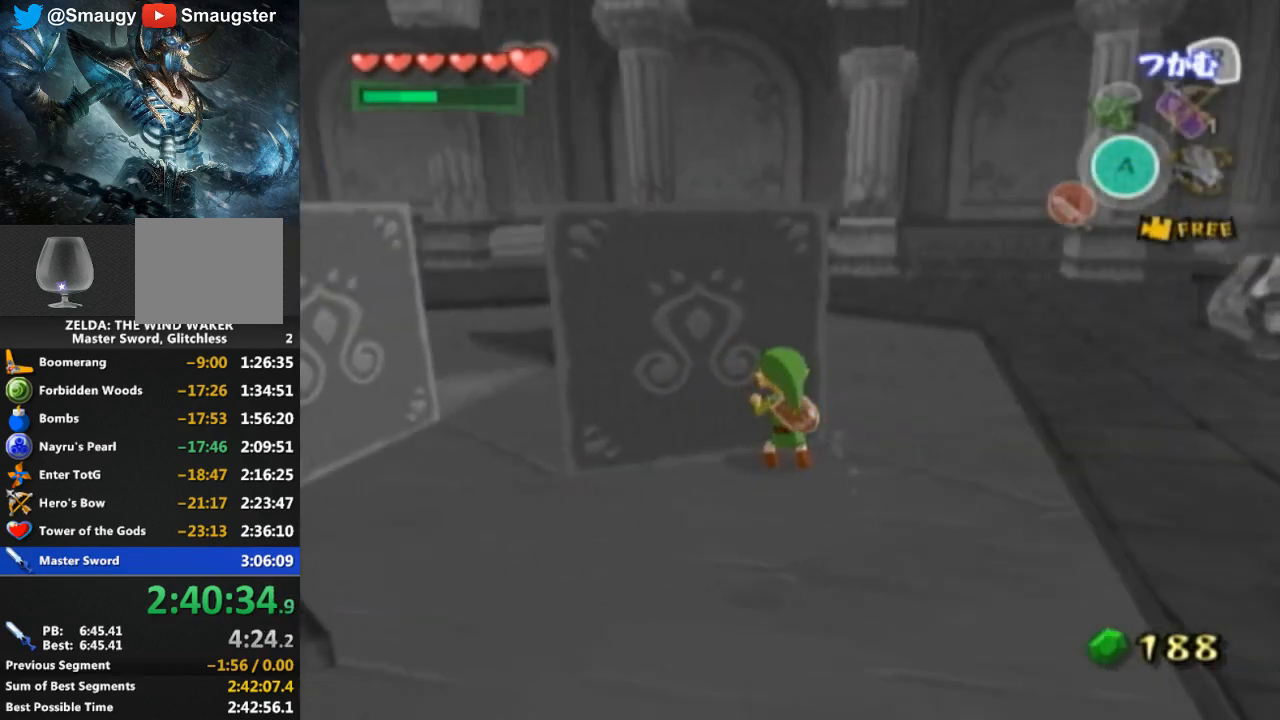
{"buttons": [], "left_stick": "left", "right_stick": "center", "events": [[67, "right_stick", "down-right"], [267, "left_stick", "down-left"], [267, "right_stick", "center"], [433, "left_stick", "left"]]}